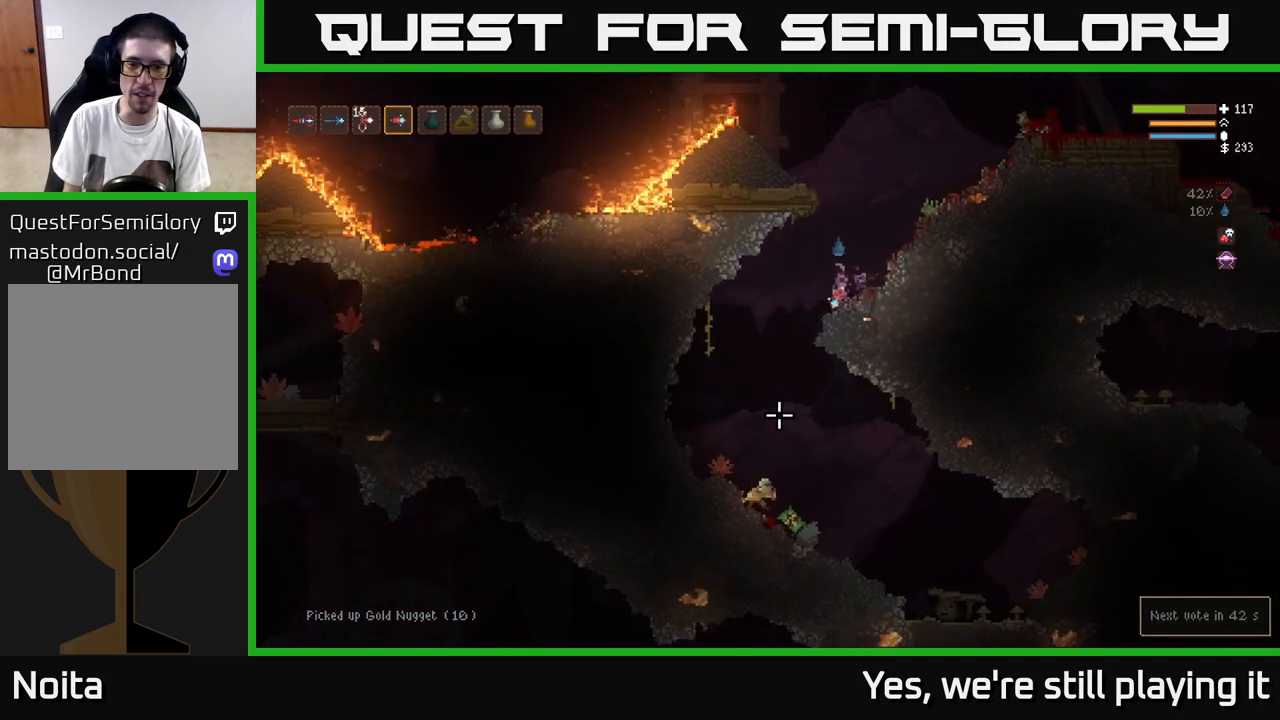
Gameplay with a controller (Xbox layout); each line is a JSON object with the inputs held at the frame after it (dt_ms = milliseconds from this image to that frame). "events" lists button and stick changes between this image and that frame as [ms after this image, input, new state], when the widget could be followed in between.
{"dt_ms": 500, "buttons": ["L2"], "left_stick": "center", "right_stick": "down", "events": [[17, "right_stick", "down"], [267, "R2", "down"], [300, "L2", "down"], [367, "R2", "up"], [400, "left_stick", "center"]]}
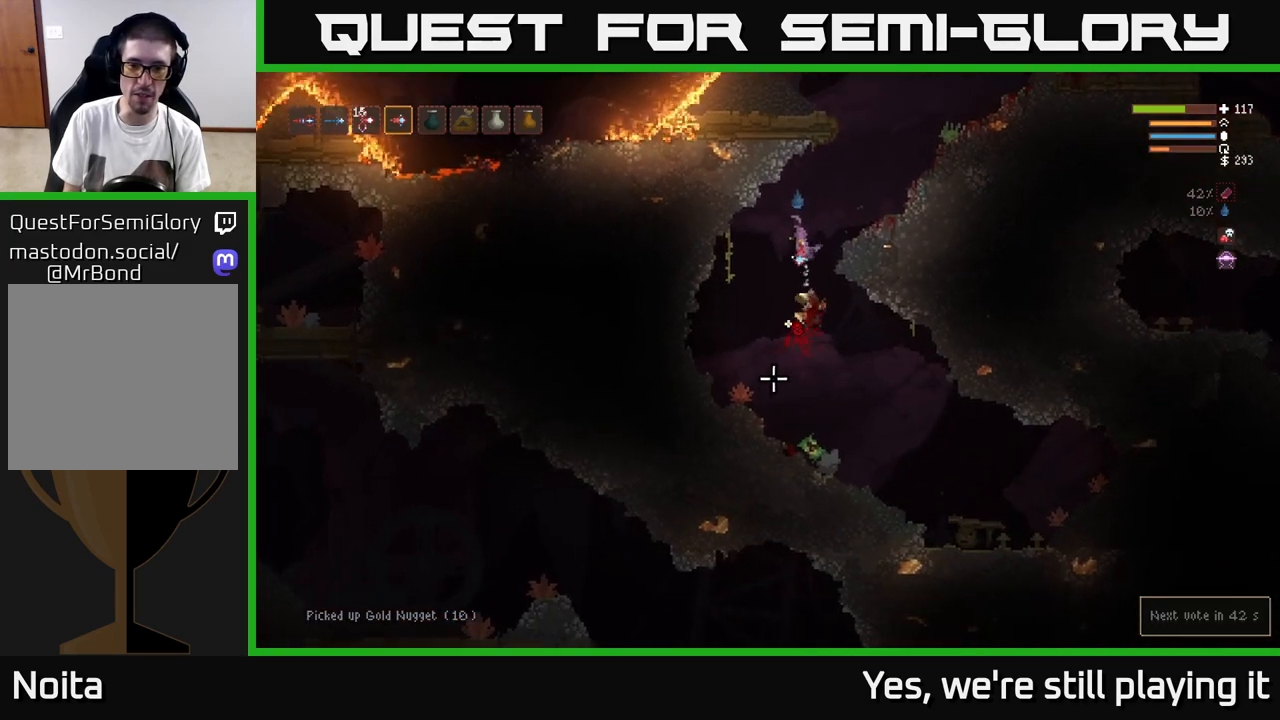
{"dt_ms": 500, "buttons": [], "left_stick": "left", "right_stick": "down"}
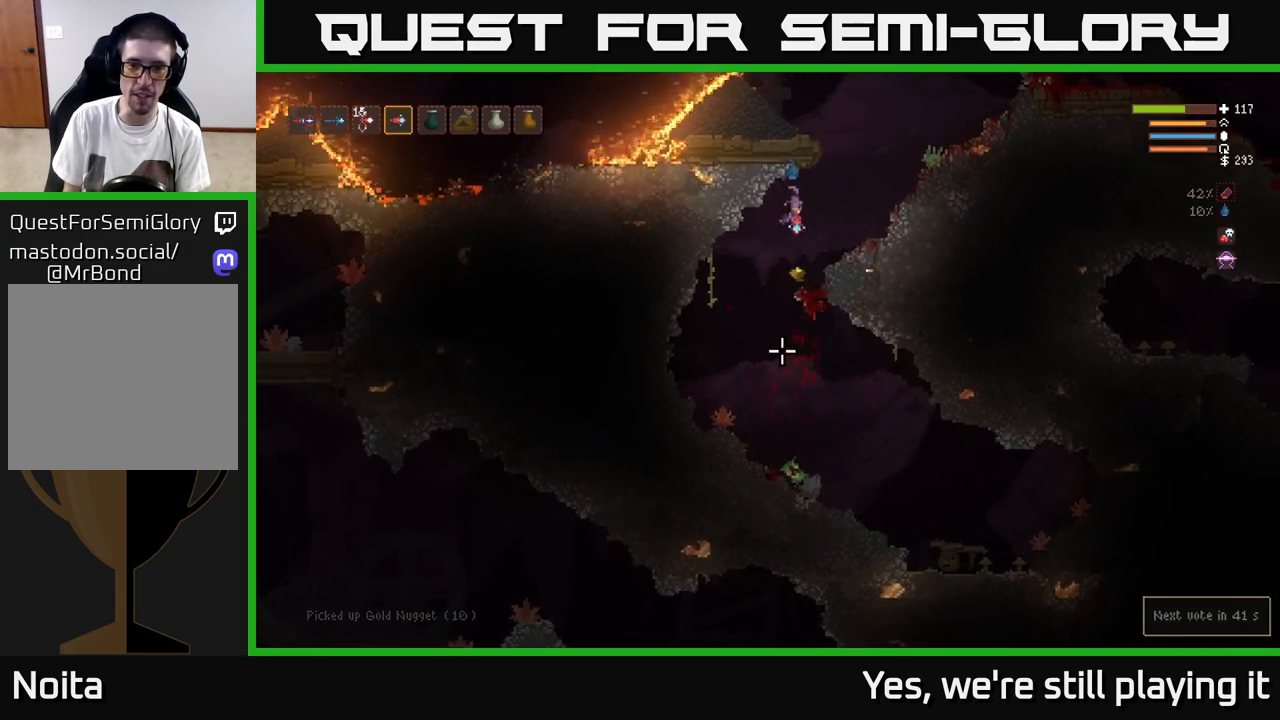
{"dt_ms": 1000, "buttons": ["L2"], "left_stick": "left", "right_stick": "up-right"}
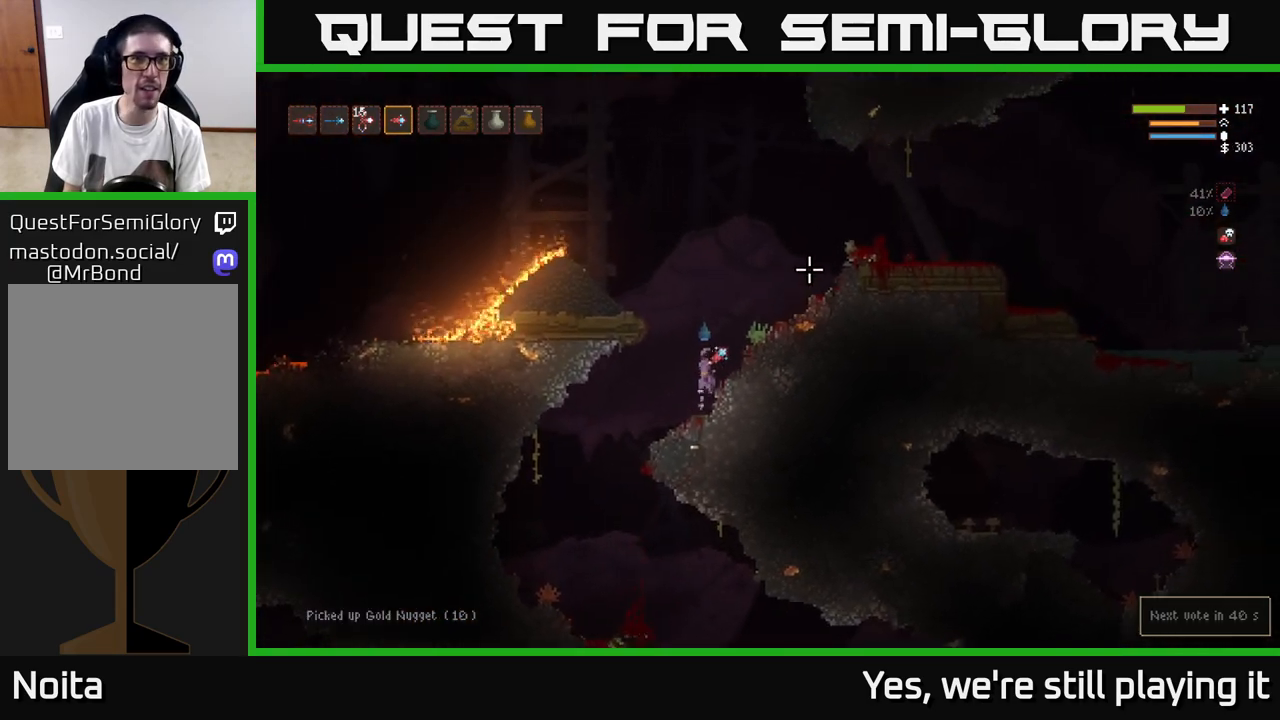
{"dt_ms": 500, "buttons": ["L2"], "left_stick": "left", "right_stick": "up-right", "events": []}
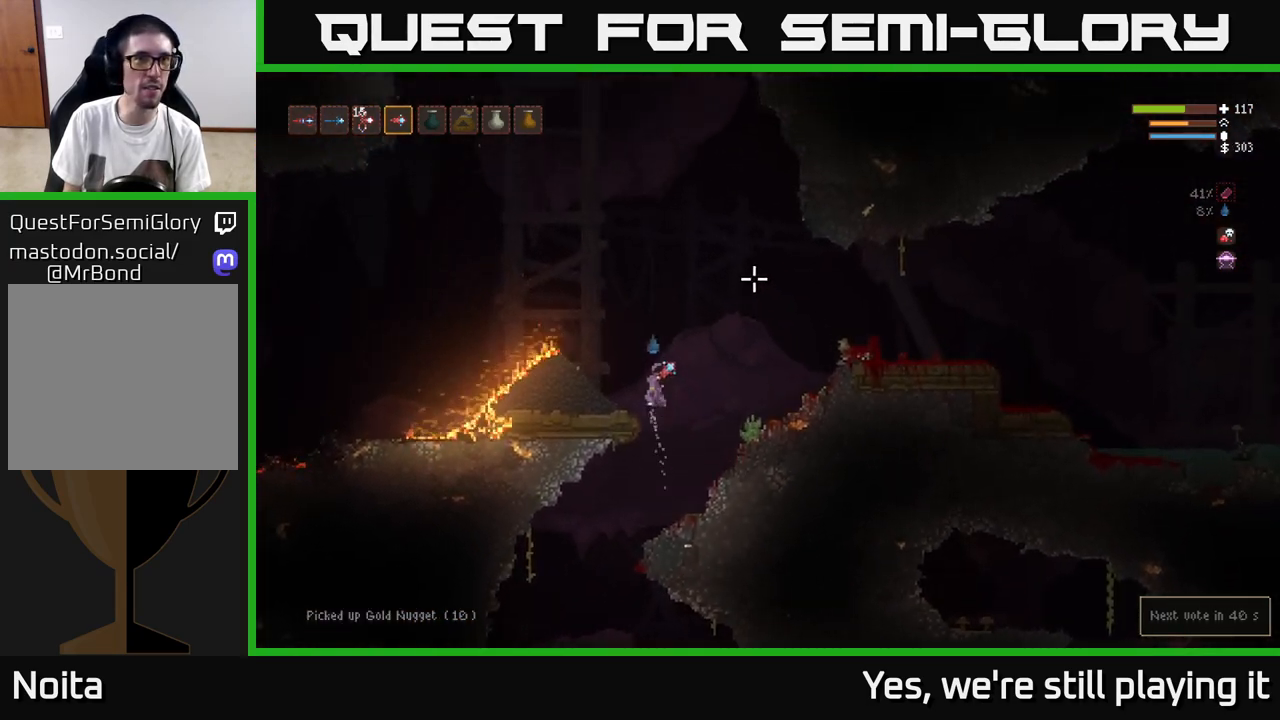
{"dt_ms": 500, "buttons": [], "left_stick": "left", "right_stick": "up-left", "events": [[33, "L2", "up"], [250, "right_stick", "up"], [433, "right_stick", "up-left"]]}
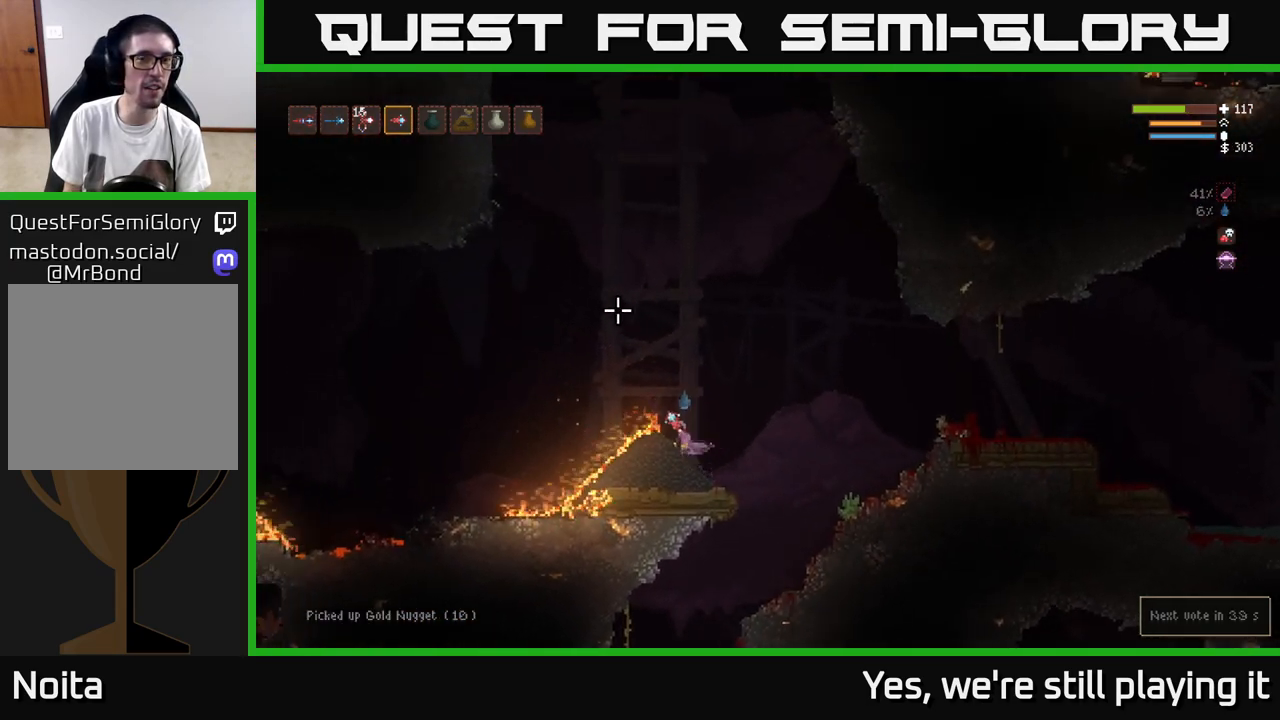
{"dt_ms": 1000, "buttons": ["L2"], "left_stick": "left", "right_stick": "up-left"}
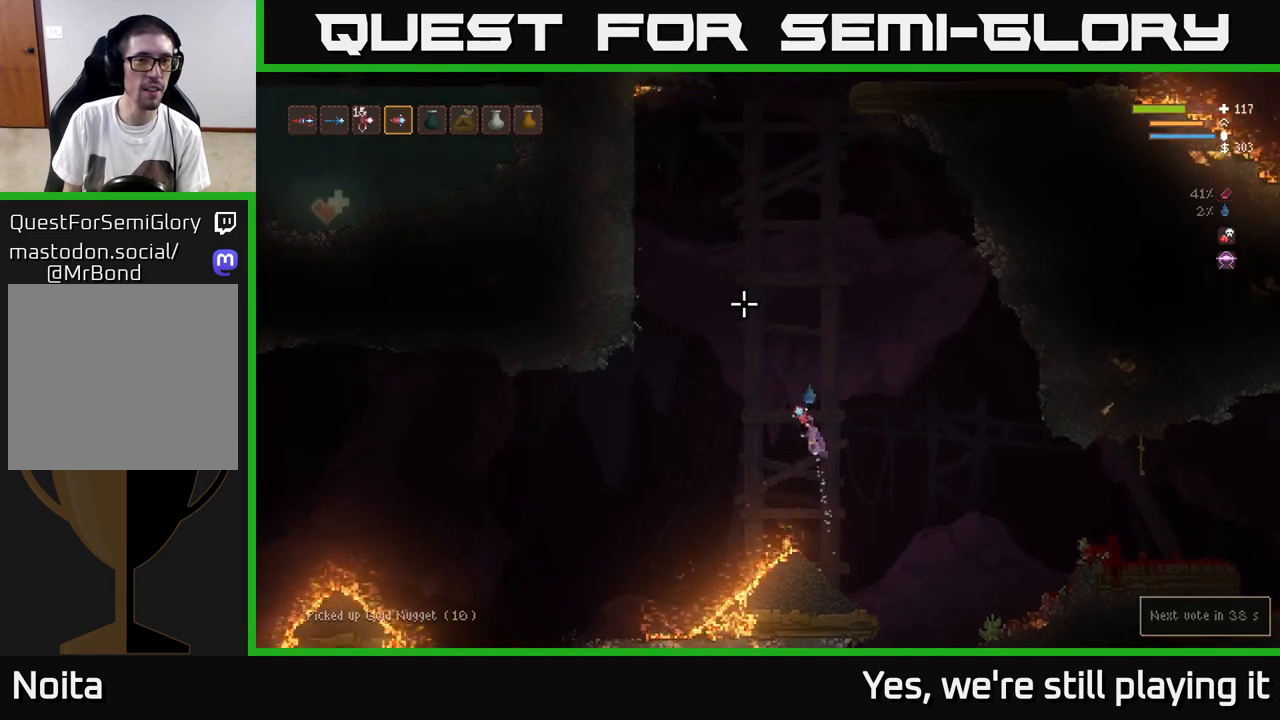
{"dt_ms": 500, "buttons": ["L2"], "left_stick": "left", "right_stick": "up-left", "events": []}